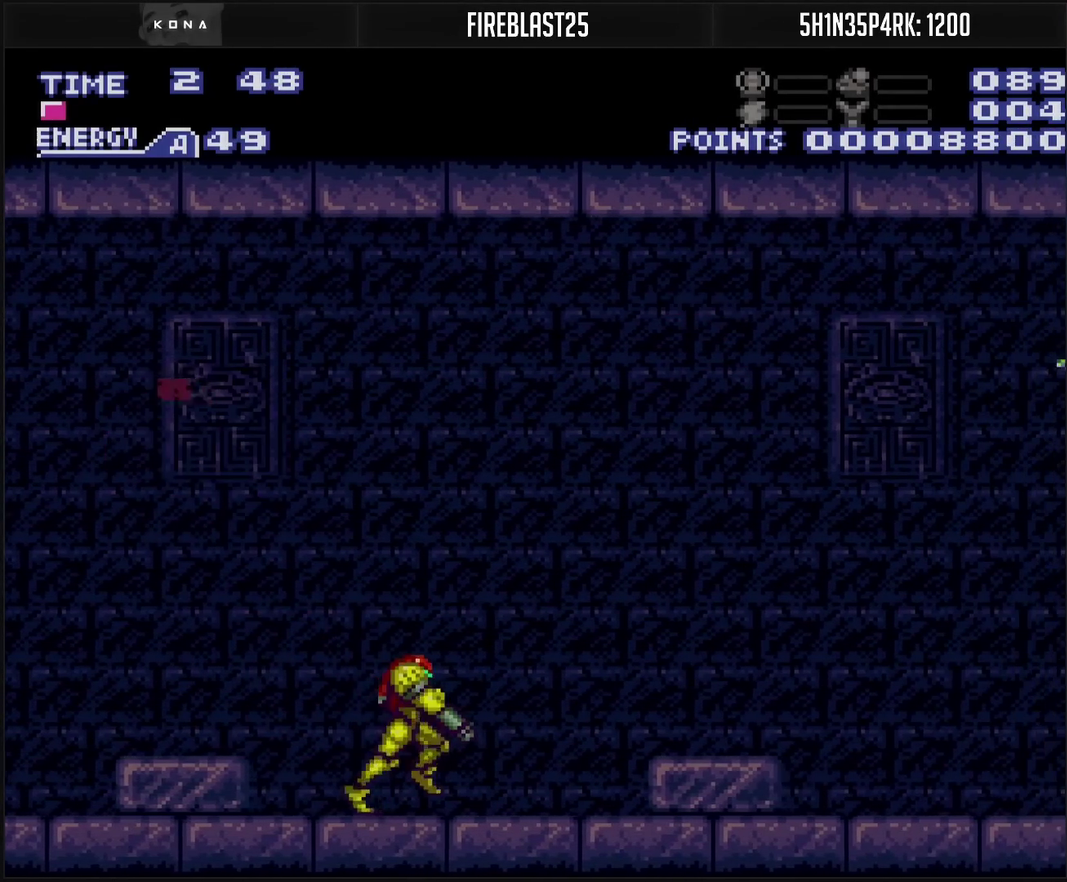
Gameplay with a controller (PlayStation layout); each line is a JSON object with the inputs held at the frame after it. "events" lists button and stick changes between this image and that frame as [ms after this image, input, new state], when the widget could be followed in between. Not read: L2 L3 R2 R3.
{"buttons": ["DPAD_RIGHT"], "events": [[17, "L1", "up"], [83, "CIRCLE", "down"], [317, "TRIANGLE", "down"], [367, "TRIANGLE", "up"], [383, "CIRCLE", "up"], [417, "CROSS", "up"]]}
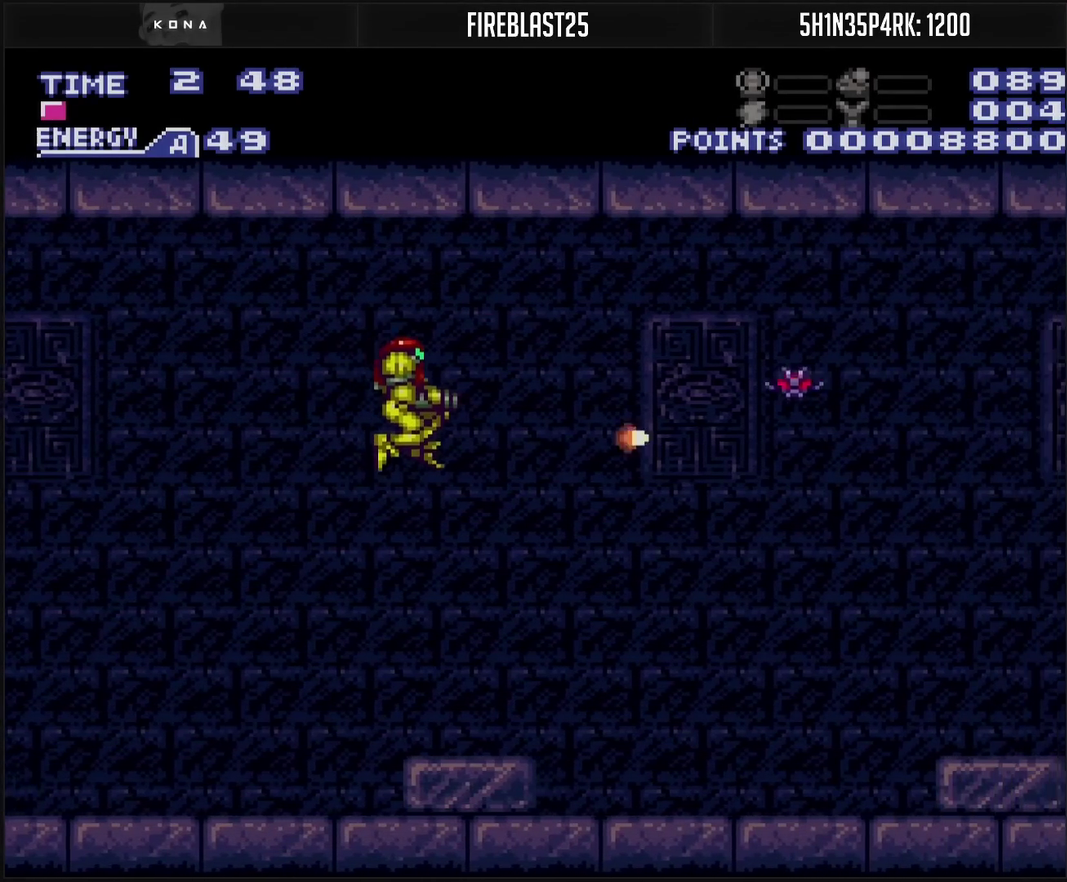
{"buttons": ["DPAD_RIGHT"], "events": [[50, "CROSS", "down"], [217, "TRIANGLE", "down"], [300, "CROSS", "up"], [300, "TRIANGLE", "up"], [333, "R1", "down"], [350, "TRIANGLE", "down"], [483, "R1", "up"], [483, "TRIANGLE", "up"]]}
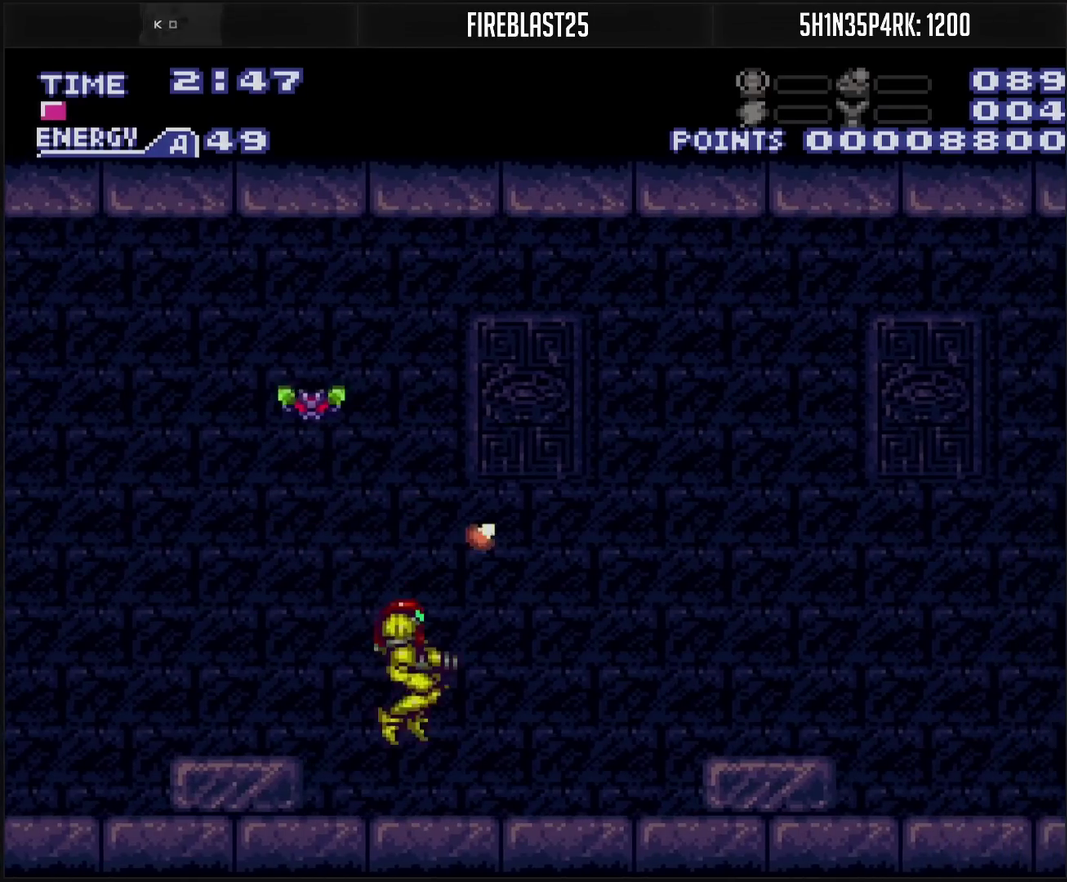
{"buttons": ["CIRCLE", "DPAD_RIGHT"], "events": [[100, "CROSS", "down"], [367, "CIRCLE", "down"], [433, "CROSS", "up"]]}
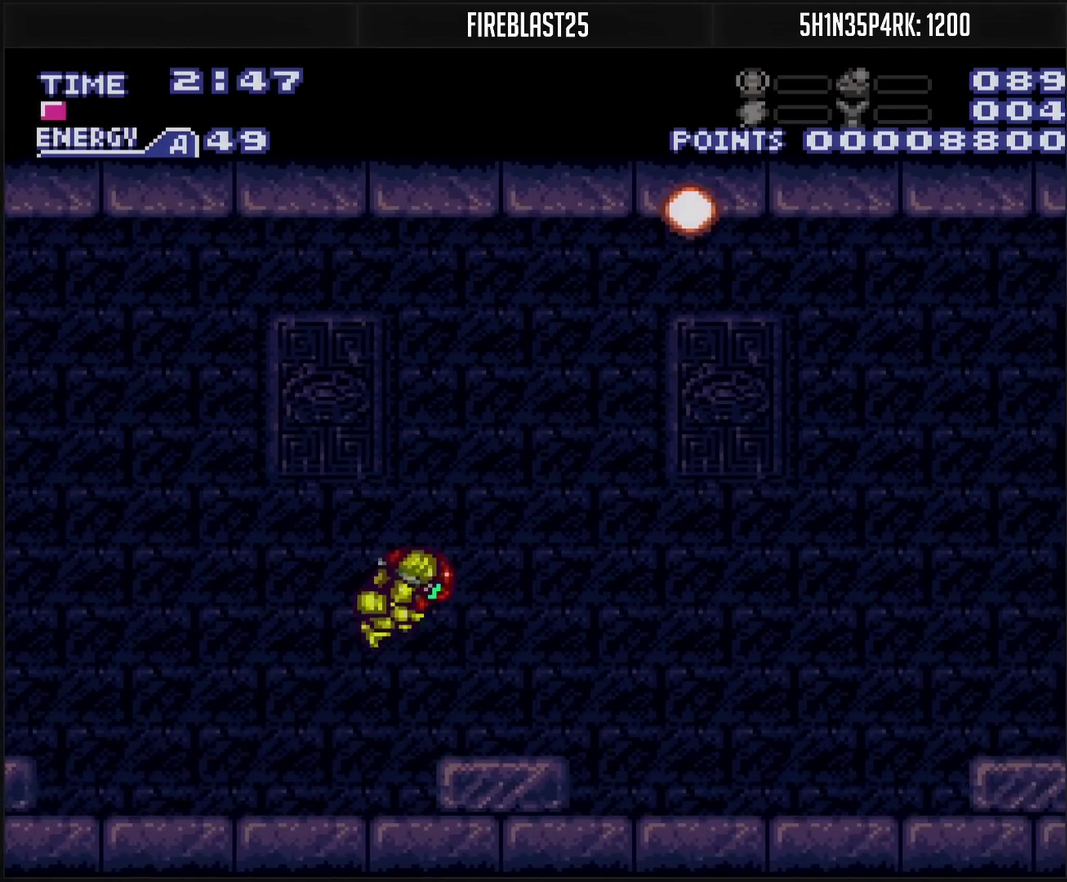
{"buttons": ["CROSS", "DPAD_RIGHT"], "events": [[117, "CIRCLE", "up"], [233, "CROSS", "down"], [233, "TRIANGLE", "down"], [383, "TRIANGLE", "up"]]}
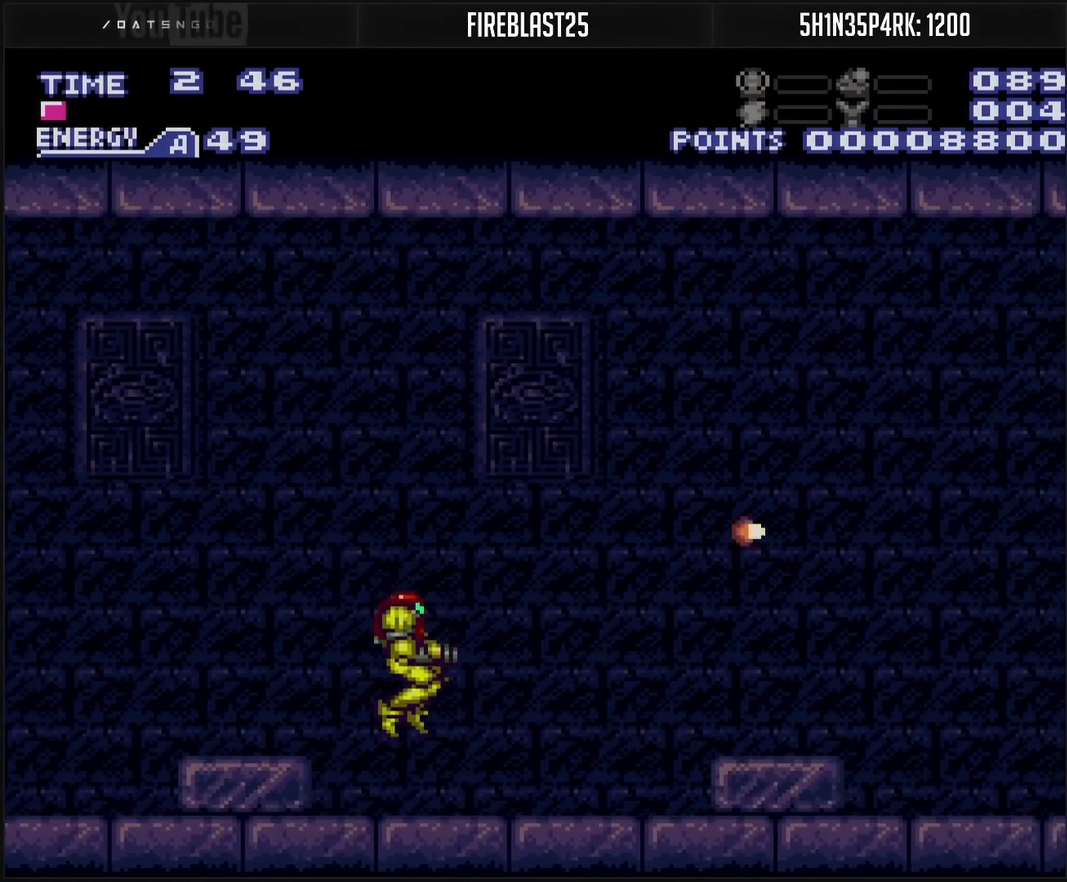
{"buttons": ["CROSS", "CIRCLE", "DPAD_RIGHT"], "events": [[150, "L1", "down"], [233, "L1", "up"], [417, "CIRCLE", "down"]]}
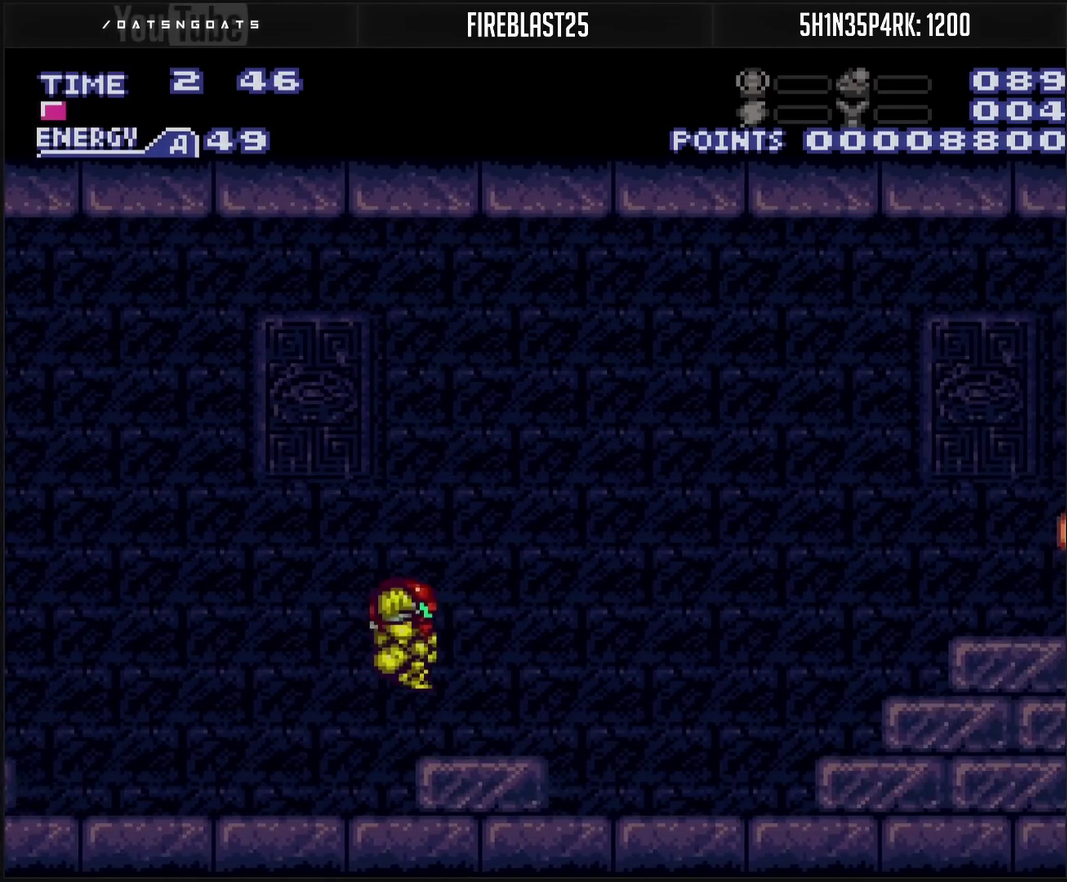
{"buttons": ["DPAD_RIGHT"], "events": [[300, "CIRCLE", "up"], [333, "CROSS", "up"]]}
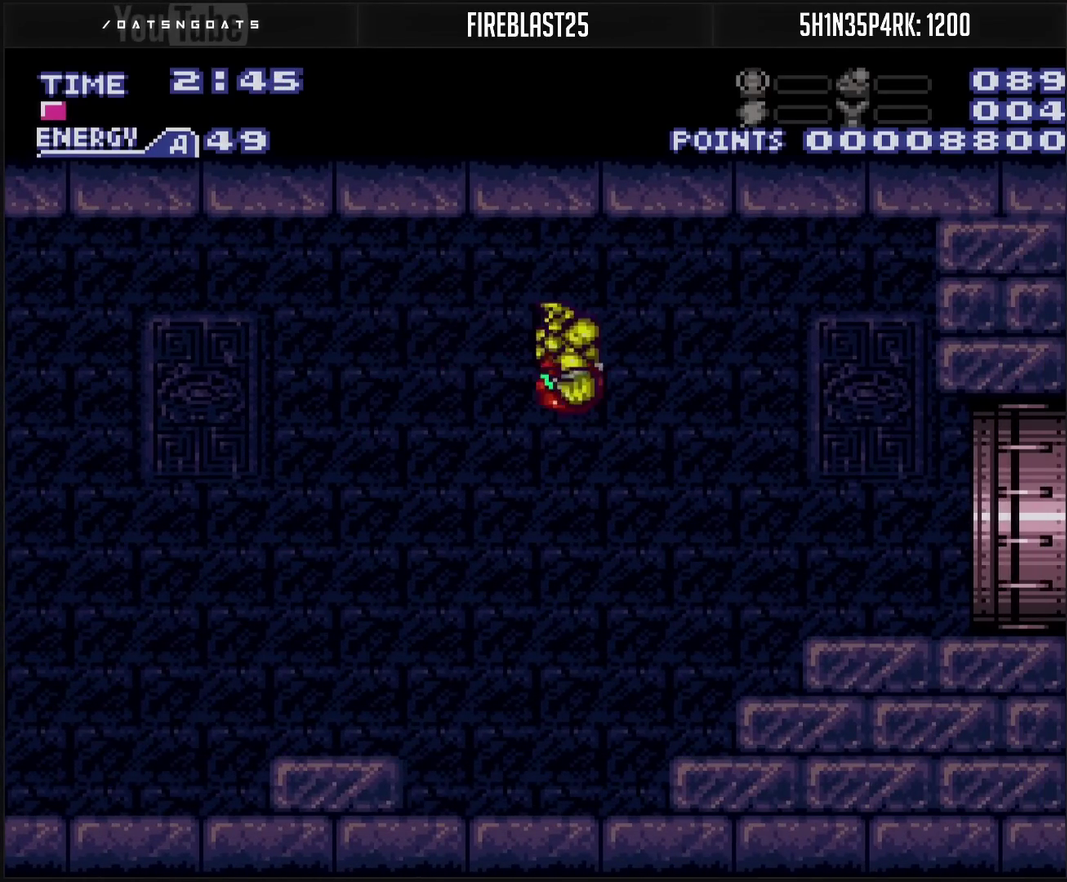
{"buttons": ["CROSS", "DPAD_RIGHT"], "events": [[117, "CROSS", "down"], [283, "DPAD_DOWN", "down"], [300, "DPAD_RIGHT", "up"], [383, "DPAD_RIGHT", "down"], [400, "DPAD_DOWN", "up"]]}
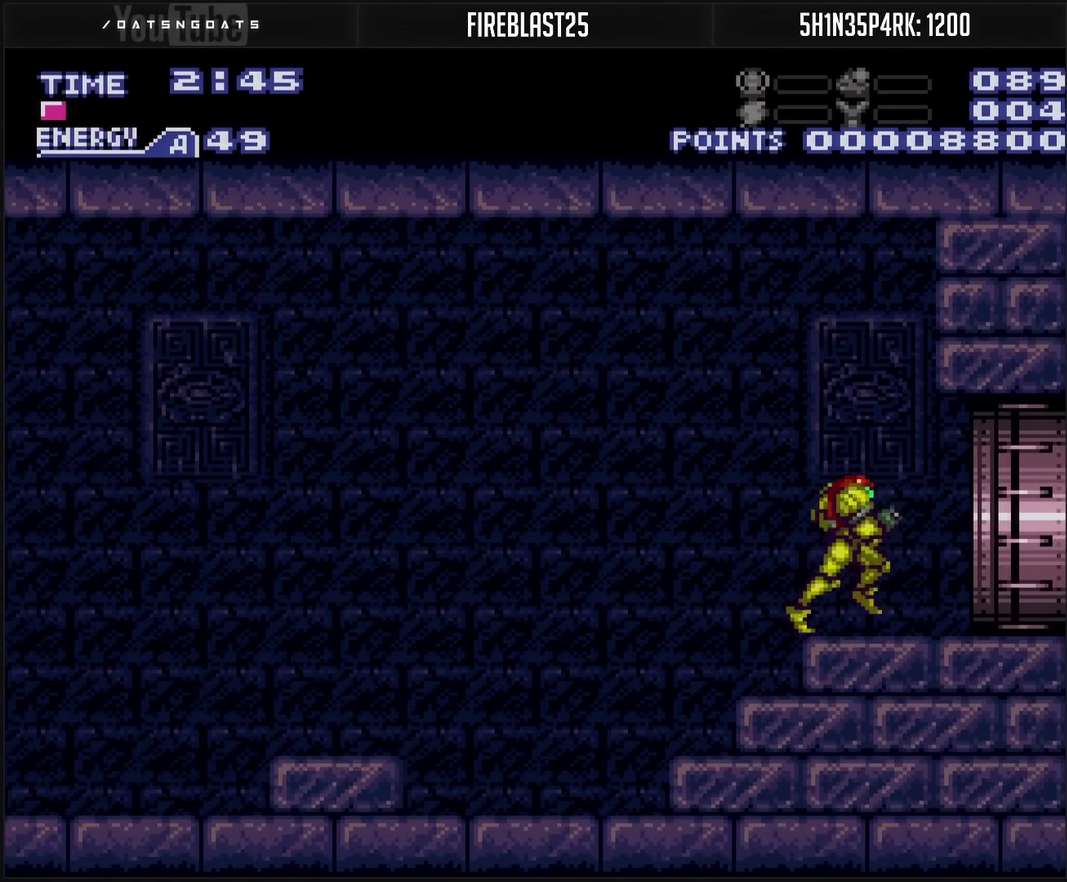
{"buttons": ["CROSS", "DPAD_RIGHT"], "events": [[283, "L1", "down"], [333, "L1", "up"]]}
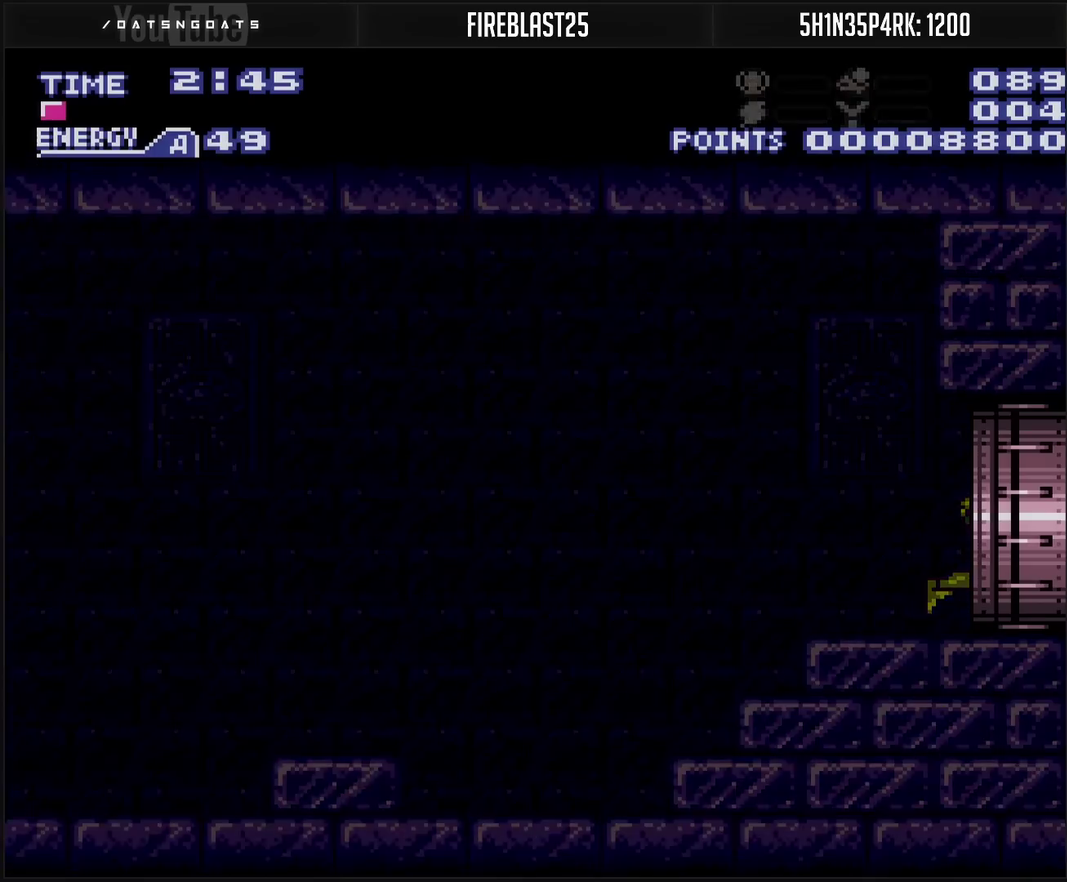
{"buttons": [], "events": [[317, "CROSS", "up"], [450, "DPAD_RIGHT", "up"]]}
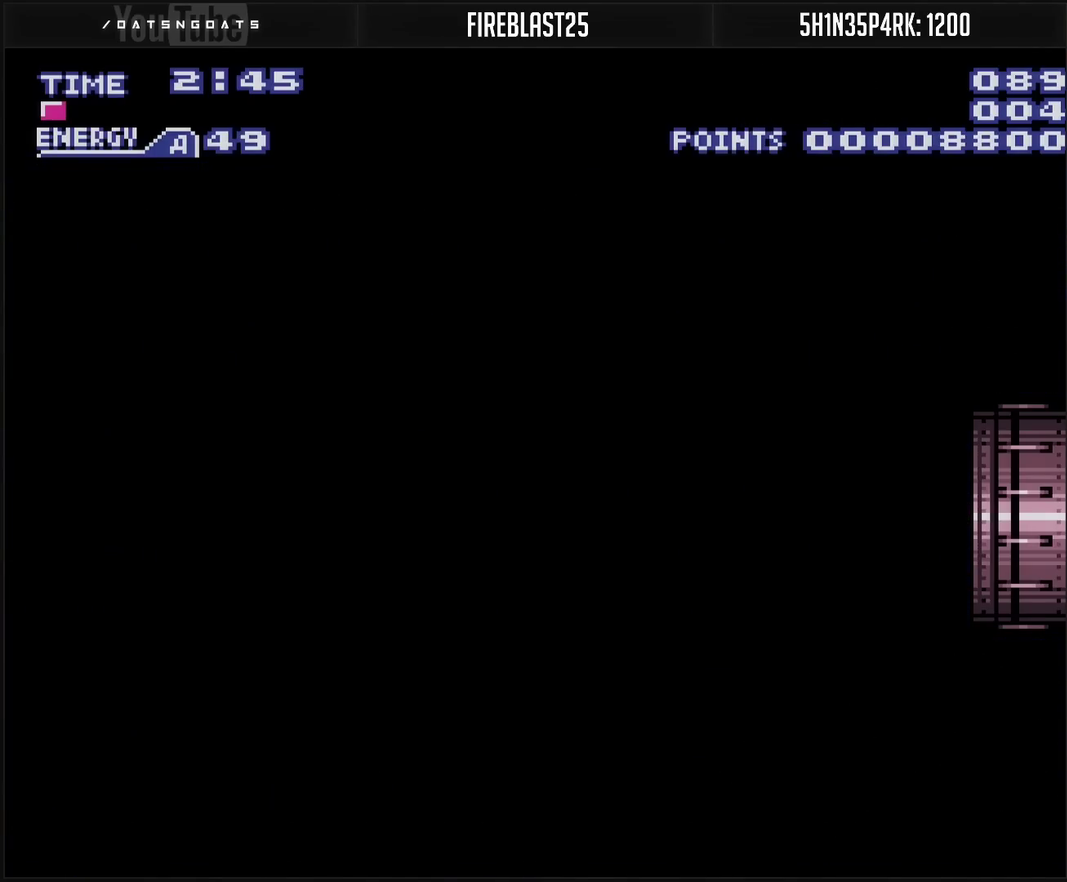
{"buttons": ["CROSS"], "events": [[250, "CROSS", "down"]]}
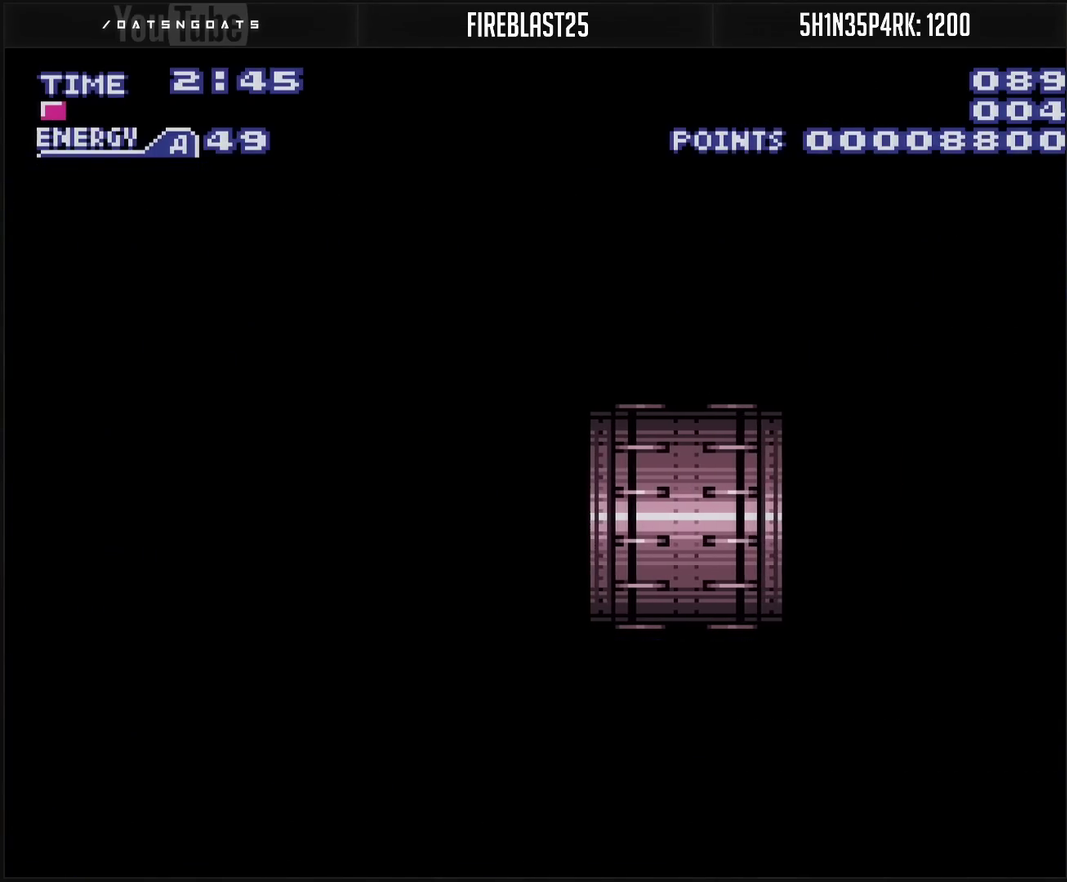
{"buttons": ["CROSS"], "events": []}
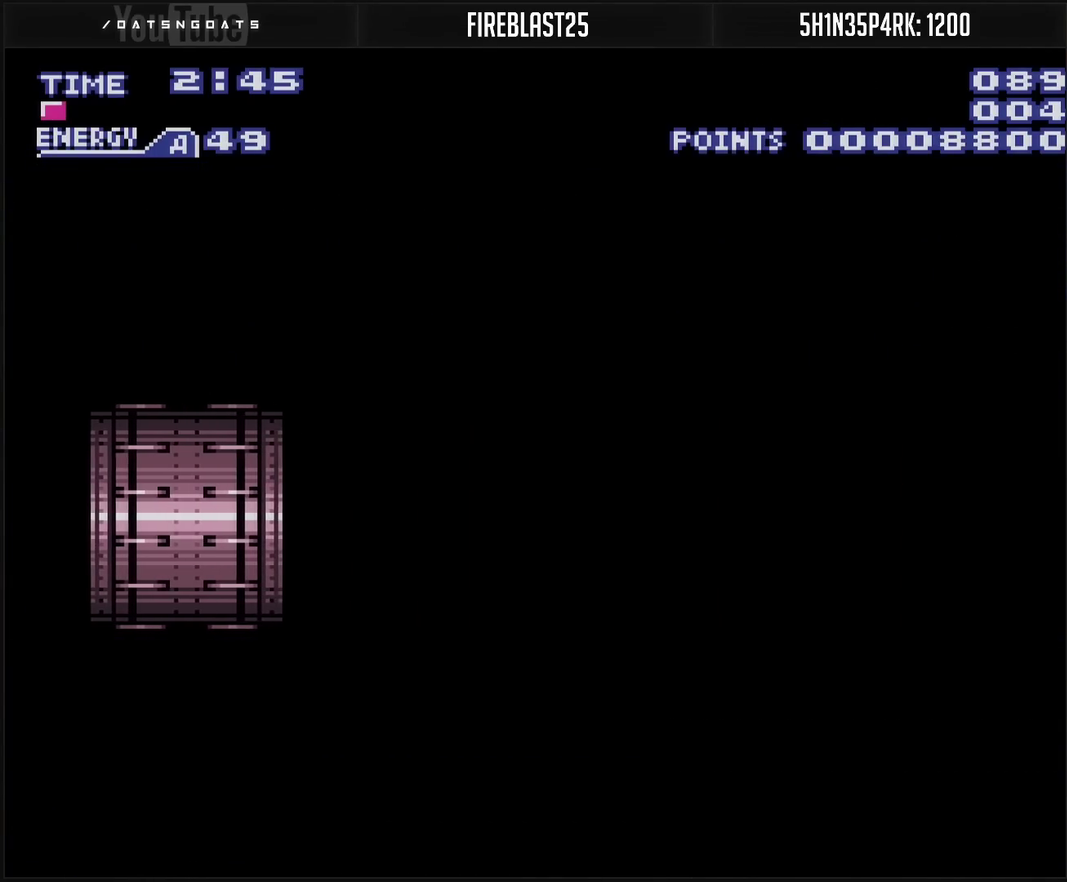
{"buttons": ["CROSS"], "events": []}
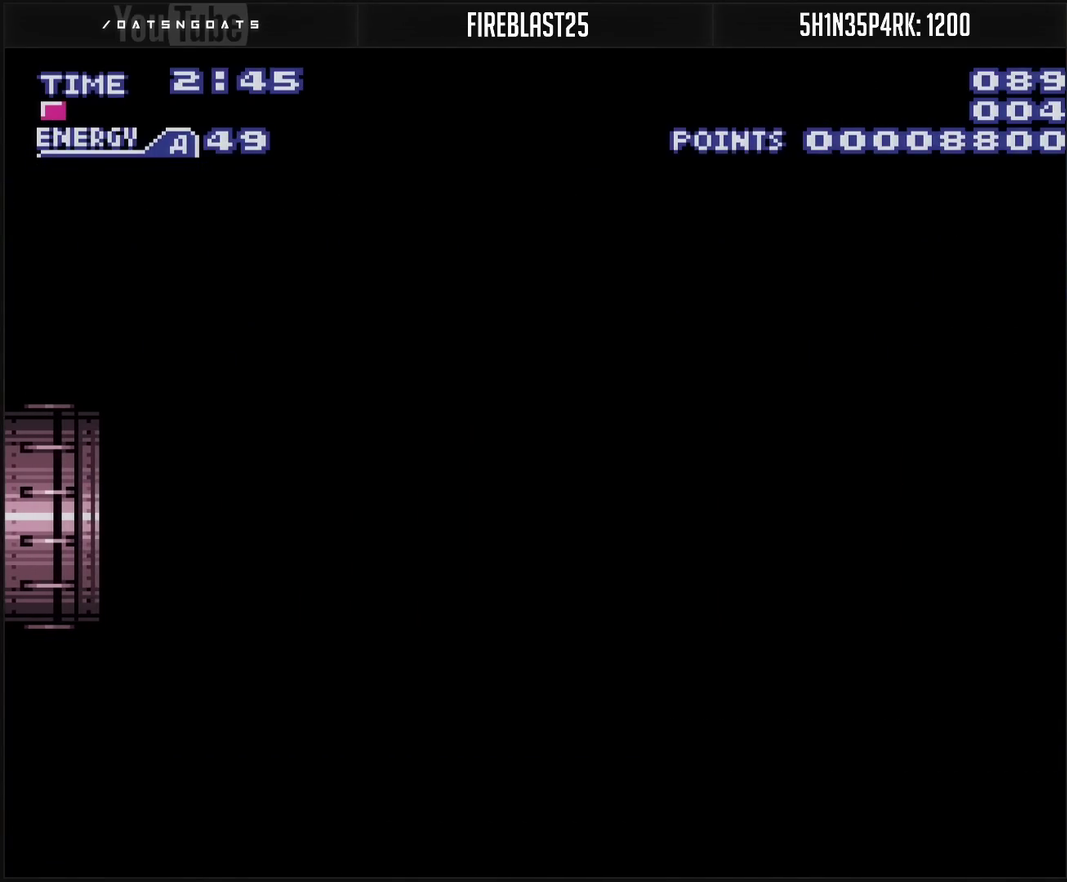
{"buttons": ["CROSS", "DPAD_RIGHT"], "events": [[300, "DPAD_RIGHT", "down"]]}
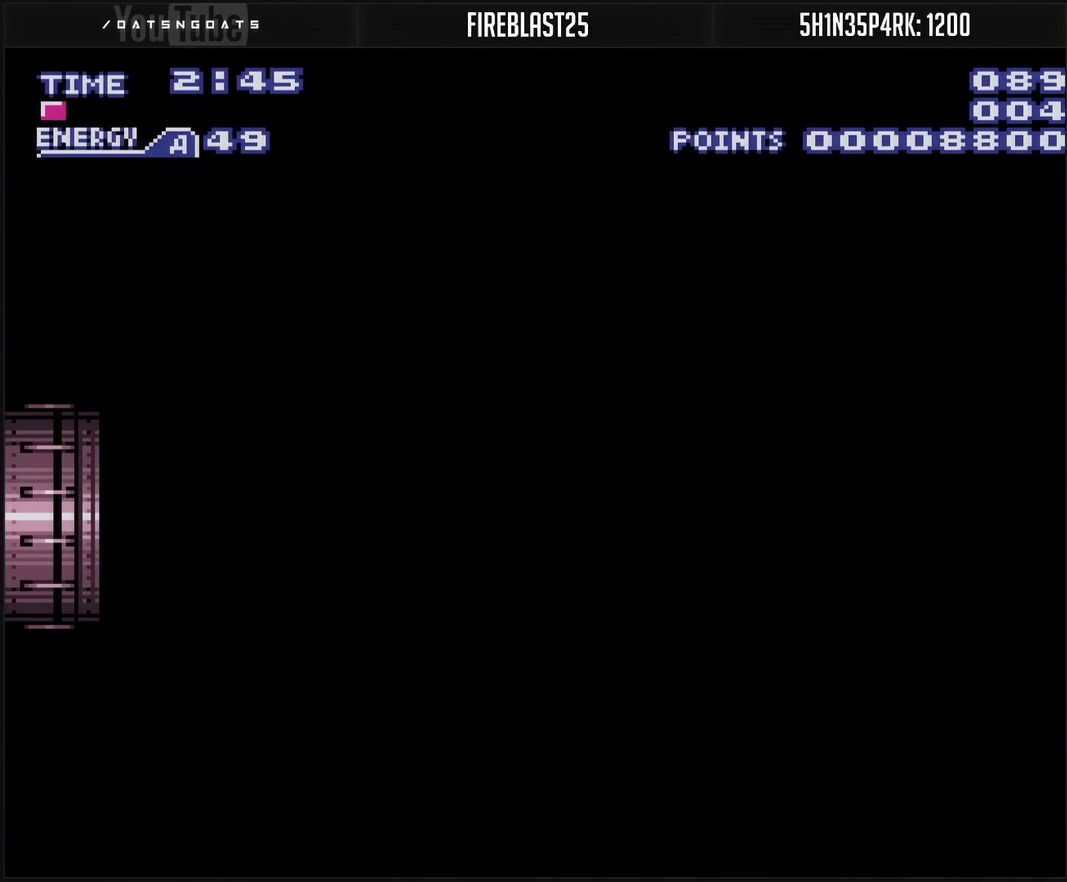
{"buttons": ["CROSS", "DPAD_RIGHT"], "events": []}
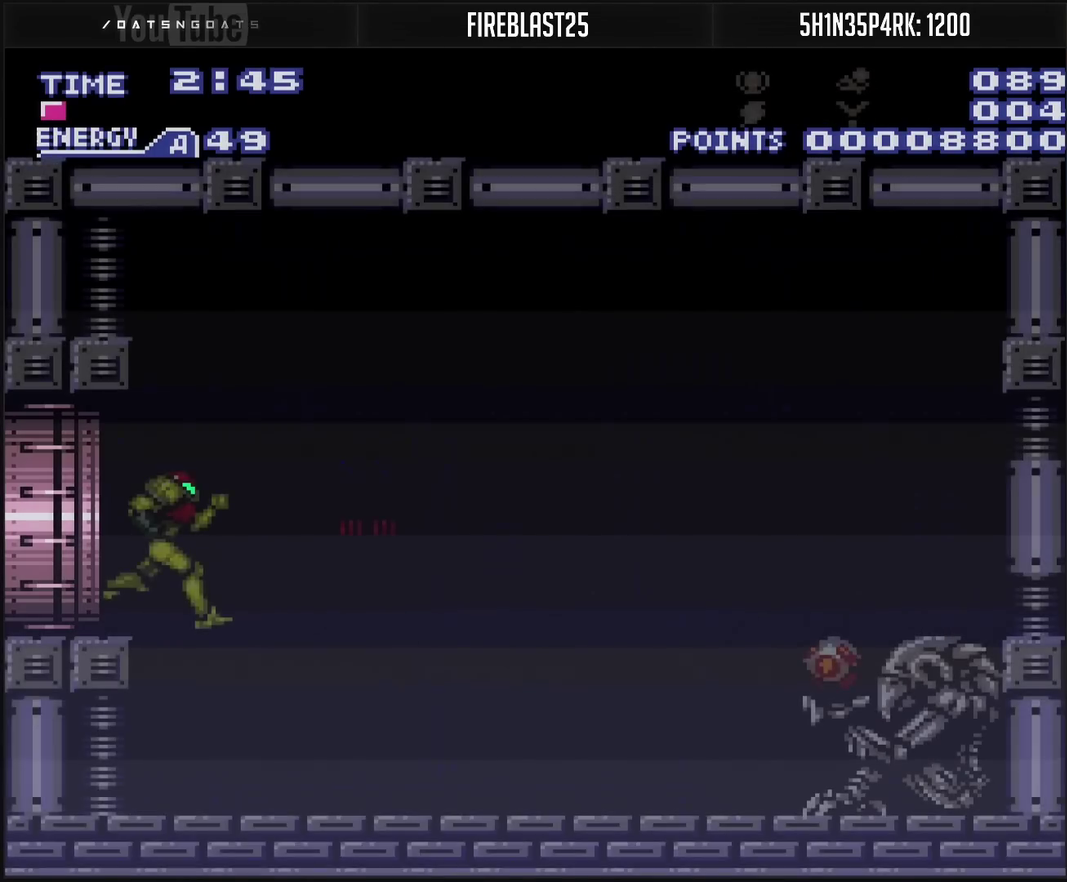
{"buttons": ["CROSS", "DPAD_RIGHT"], "events": [[300, "CROSS", "up"], [400, "CROSS", "down"]]}
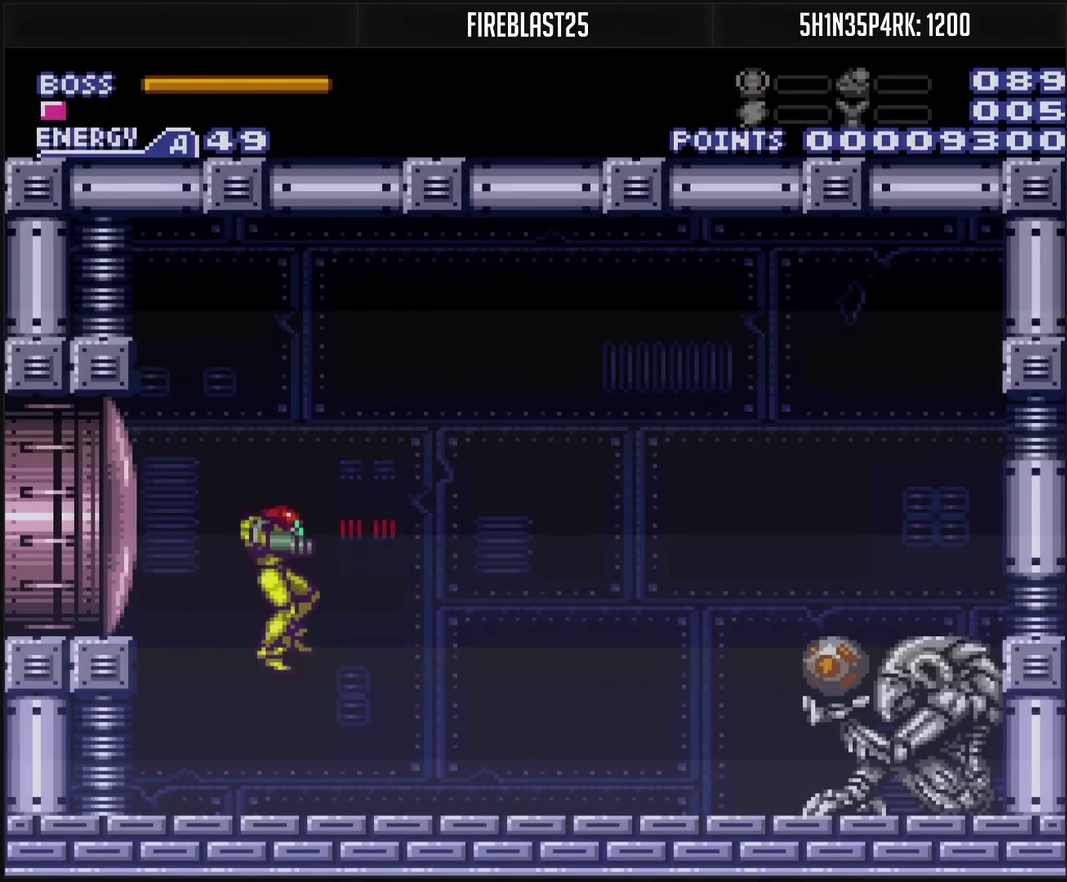
{"buttons": ["CROSS", "DPAD_RIGHT"], "events": []}
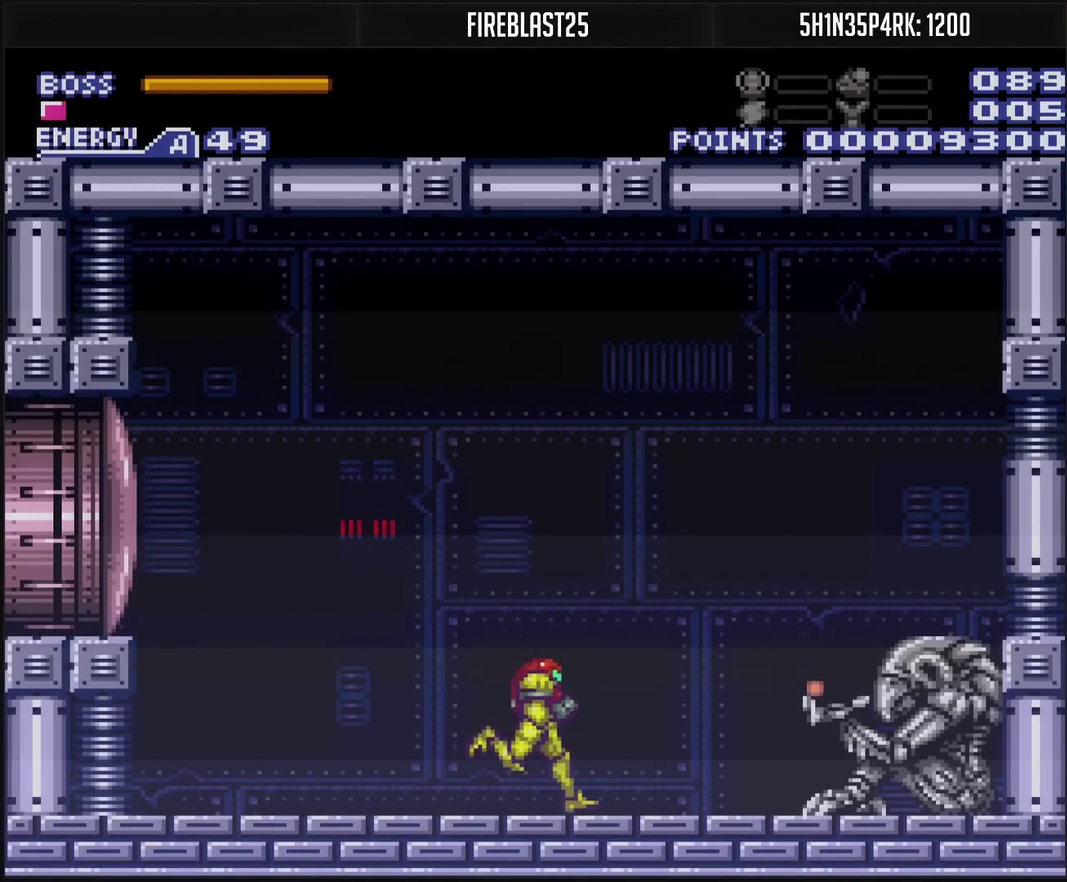
{"buttons": ["CROSS", "L1", "DPAD_RIGHT"], "events": [[33, "L1", "down"], [117, "L1", "up"], [217, "L1", "down"]]}
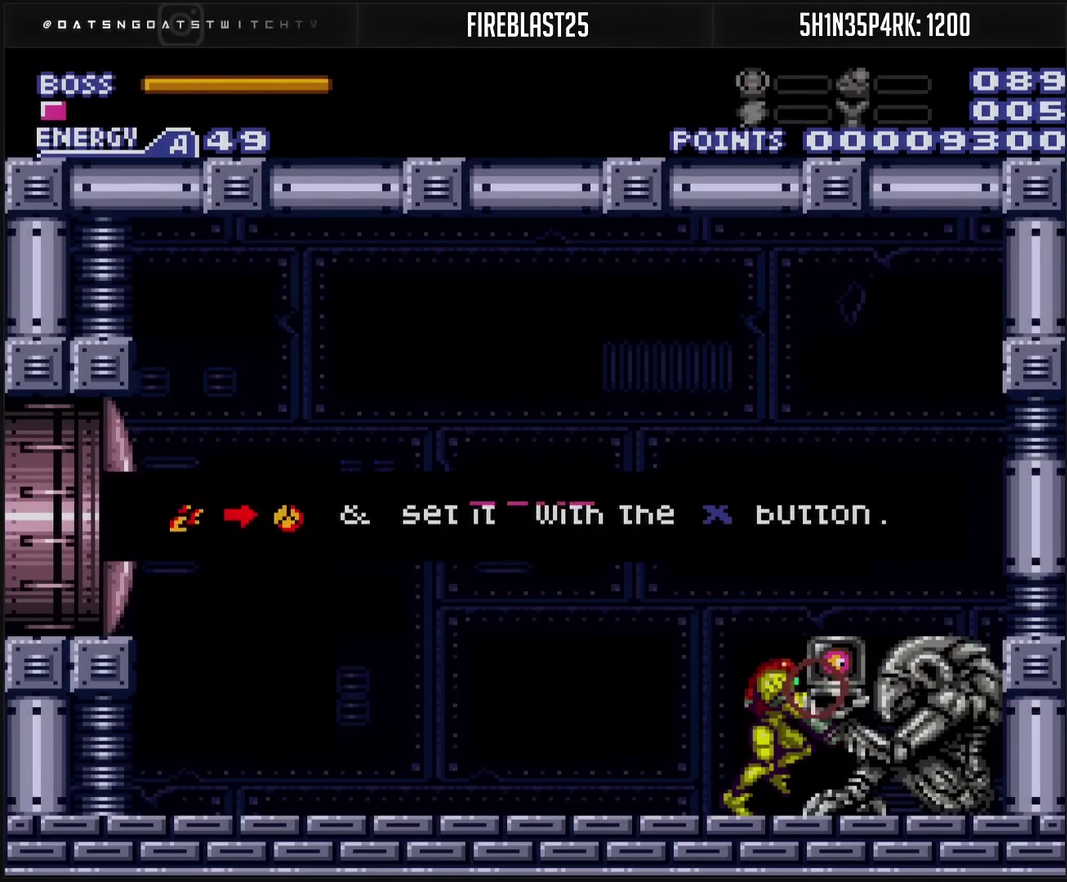
{"buttons": ["CROSS", "L1", "DPAD_RIGHT"], "events": []}
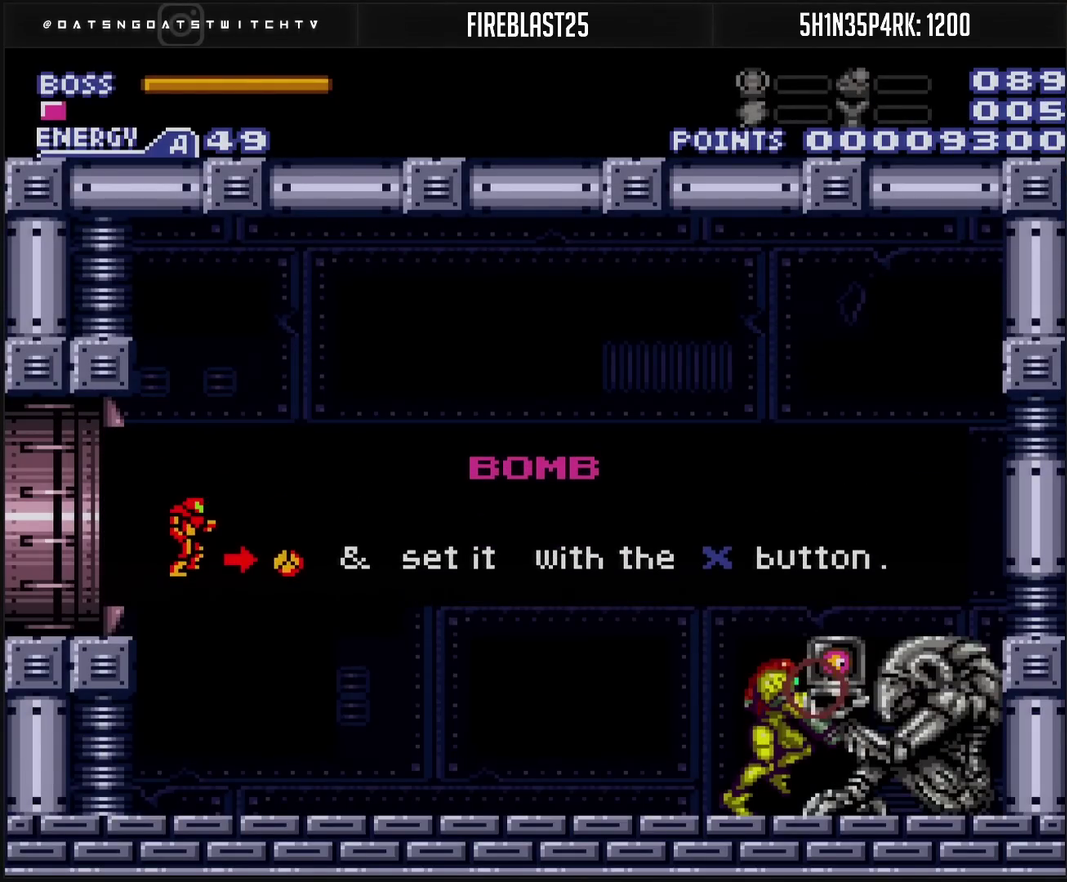
{"buttons": ["CROSS", "DPAD_LEFT"], "events": [[183, "CROSS", "up"], [183, "DPAD_RIGHT", "up"], [183, "L1", "up"], [467, "CROSS", "down"], [467, "DPAD_LEFT", "down"]]}
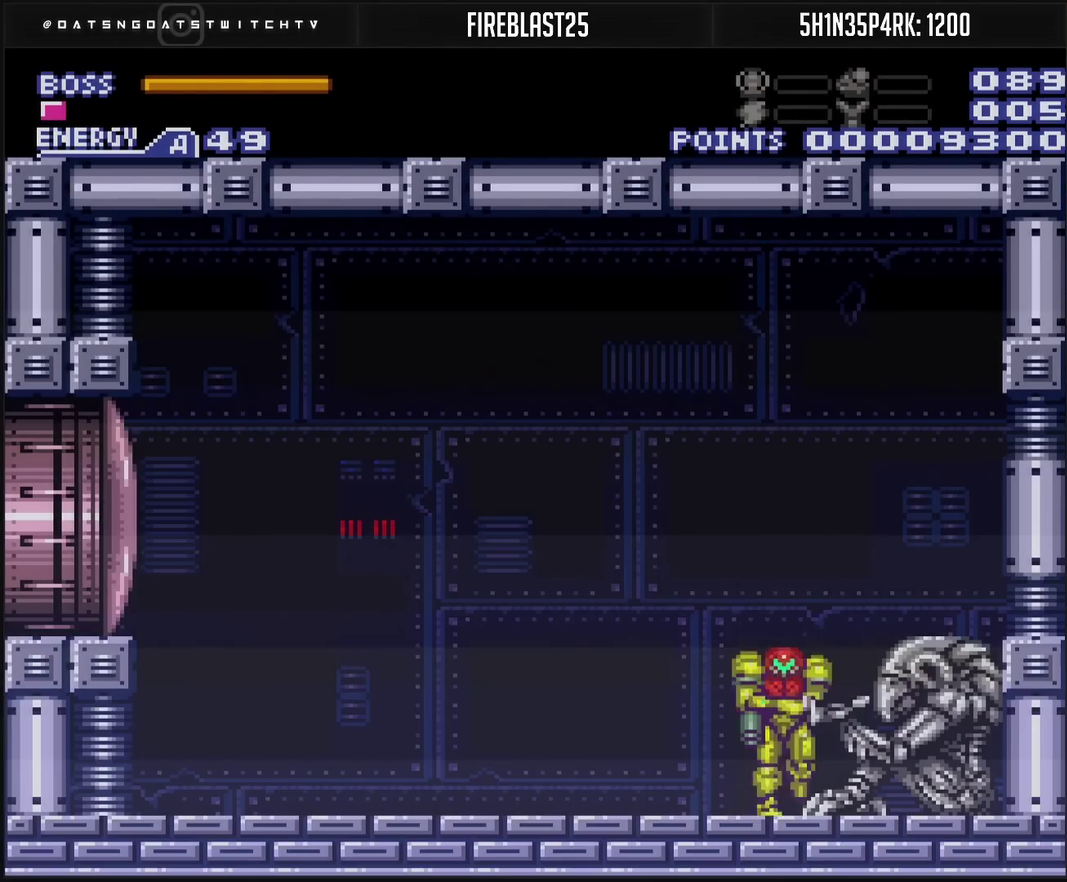
{"buttons": ["CROSS", "DPAD_LEFT"], "events": [[133, "L1", "down"], [233, "L1", "up"]]}
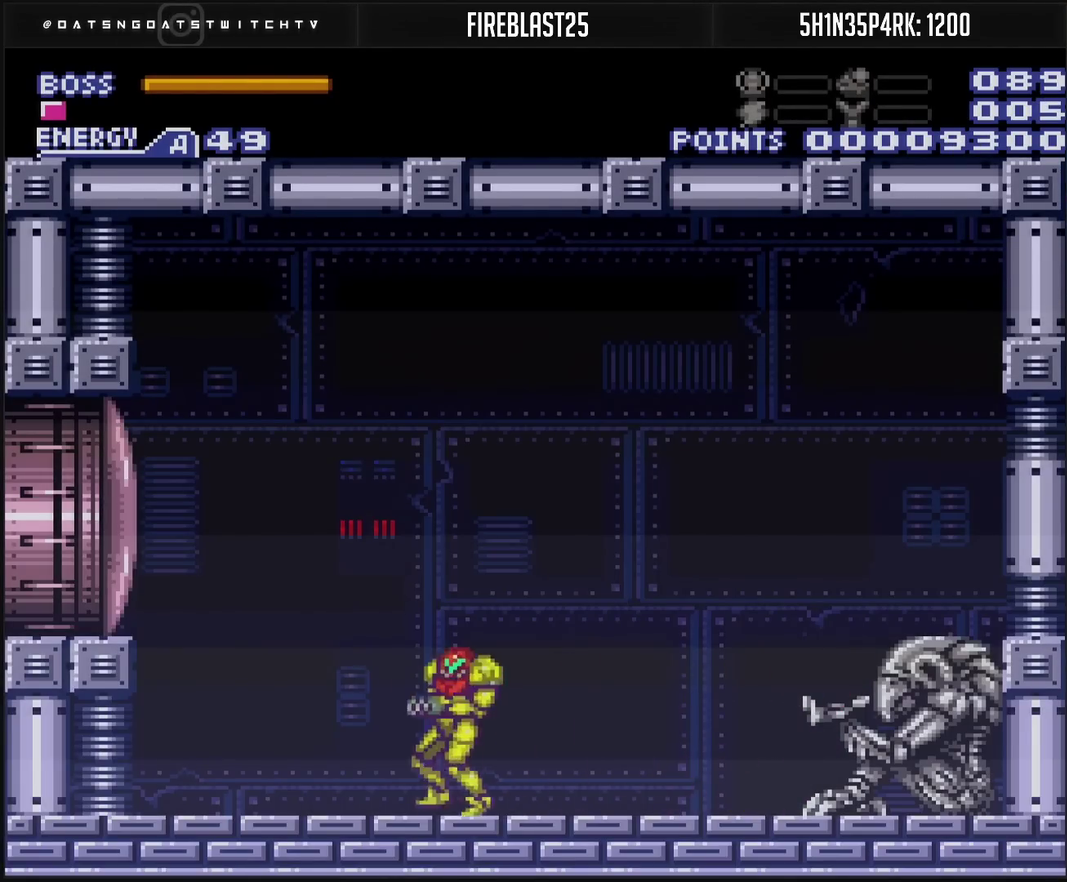
{"buttons": ["TRIANGLE", "R1", "DPAD_LEFT"], "events": [[150, "DPAD_LEFT", "up"], [150, "DPAD_RIGHT", "down"], [283, "CROSS", "up"], [283, "DPAD_RIGHT", "up"], [300, "R1", "down"], [317, "TRIANGLE", "down"], [417, "DPAD_LEFT", "down"]]}
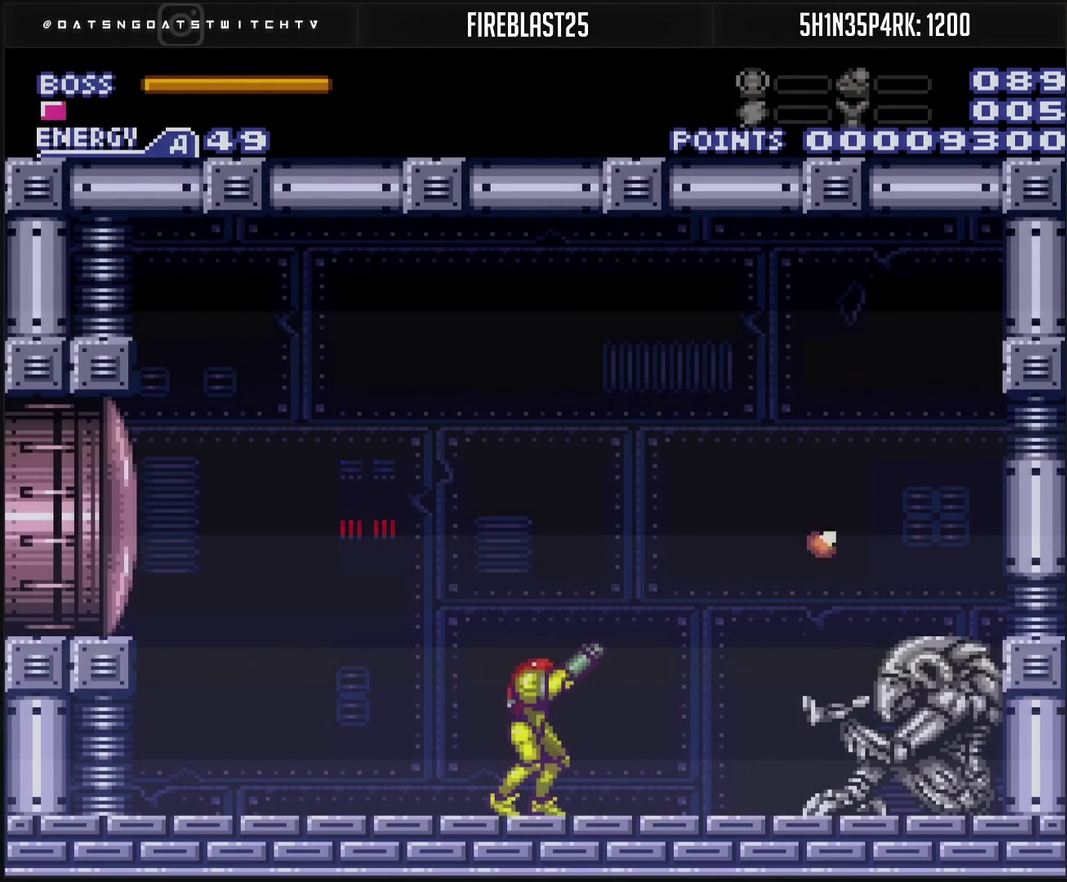
{"buttons": ["TRIANGLE", "R1"], "events": [[67, "DPAD_LEFT", "up"]]}
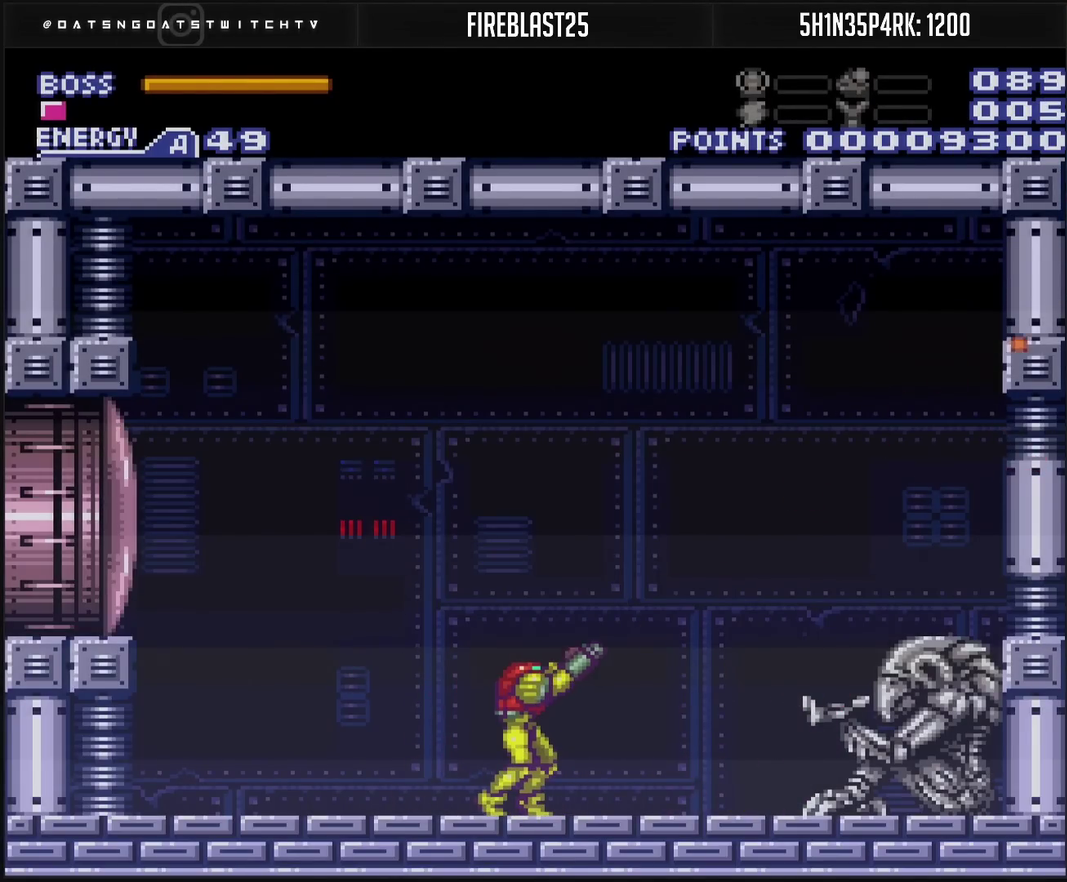
{"buttons": ["TRIANGLE", "R1"], "events": []}
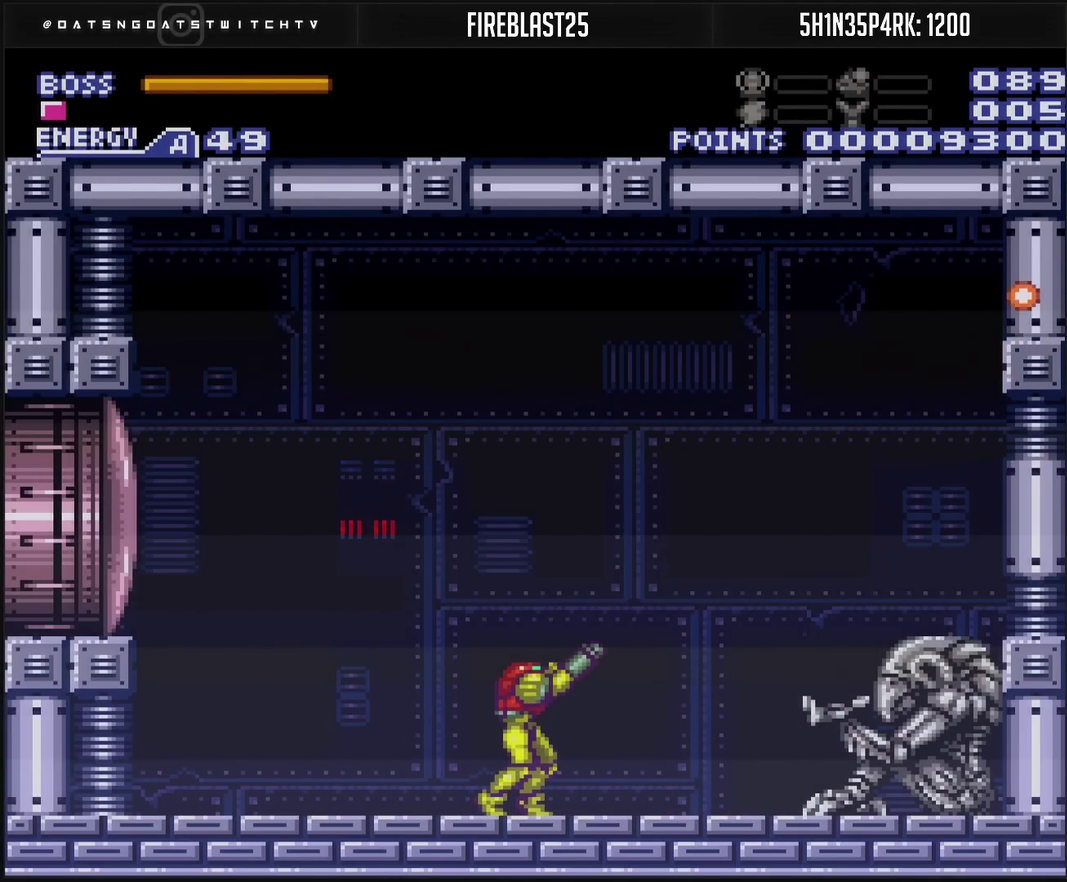
{"buttons": ["TRIANGLE", "R1"], "events": []}
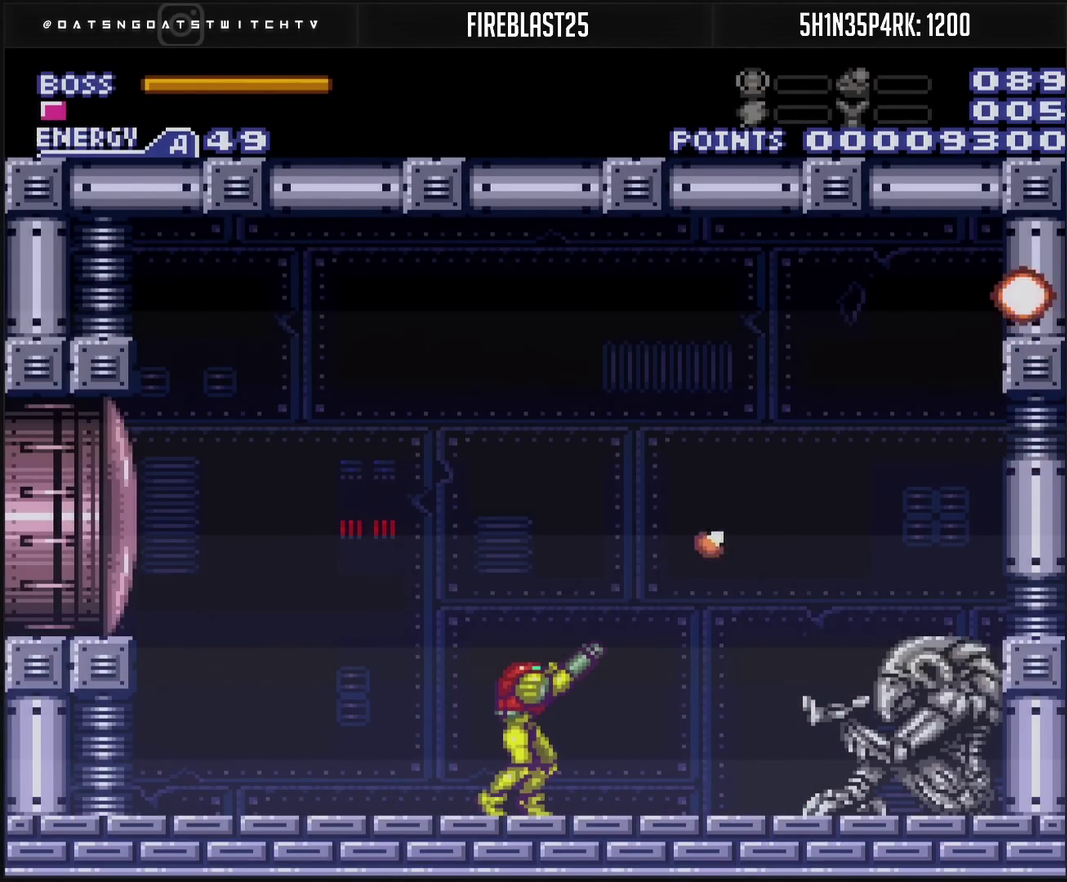
{"buttons": ["TRIANGLE", "R1"], "events": []}
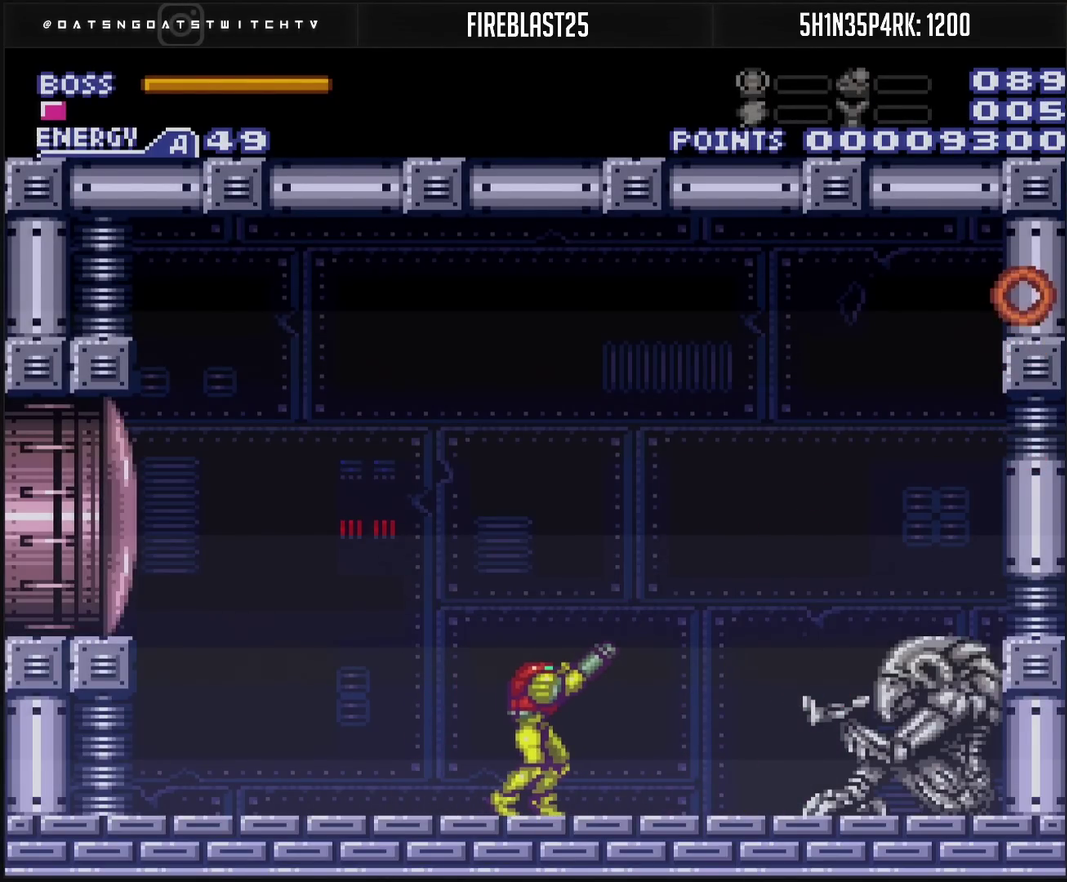
{"buttons": [], "events": [[250, "TRIANGLE", "up"], [283, "R1", "up"]]}